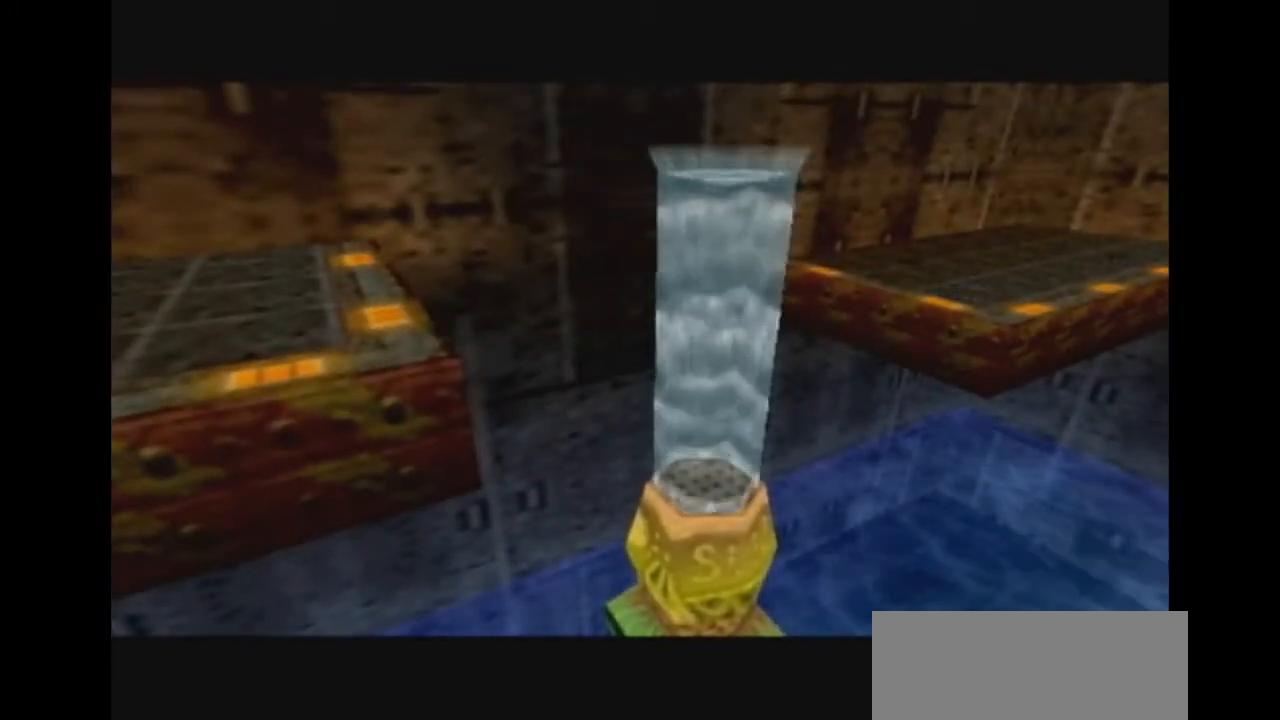
Gameplay with a controller (Nintendo layout); each line is a JSON object with the inputs held at the frame after it. "events" lists button and stick changes between this image and that frame as [ms after this image, input, new state], when the widget could be followed in between. Not read: L3 R3.
{"buttons": [], "left_stick": "up", "right_stick": "center", "events": [[200, "left_stick", "right"], [400, "left_stick", "up"]]}
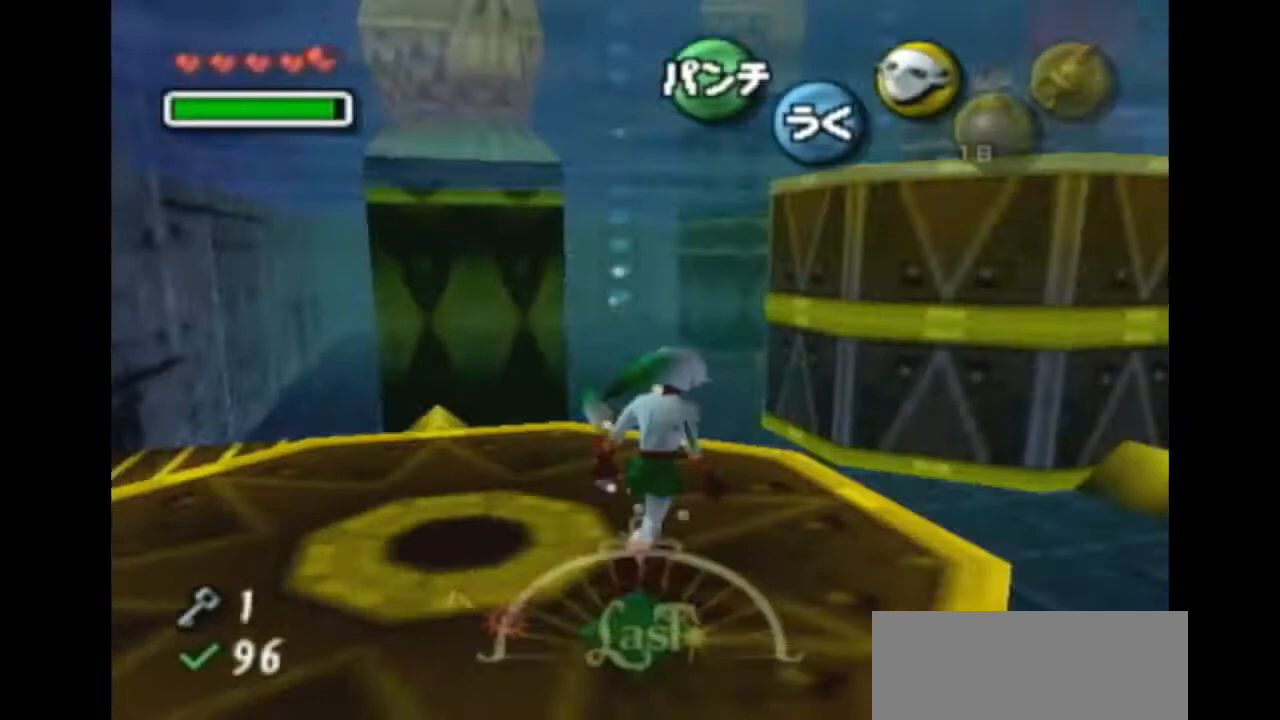
{"buttons": ["A"], "left_stick": "center", "right_stick": "center", "events": [[167, "A", "down"], [300, "left_stick", "center"]]}
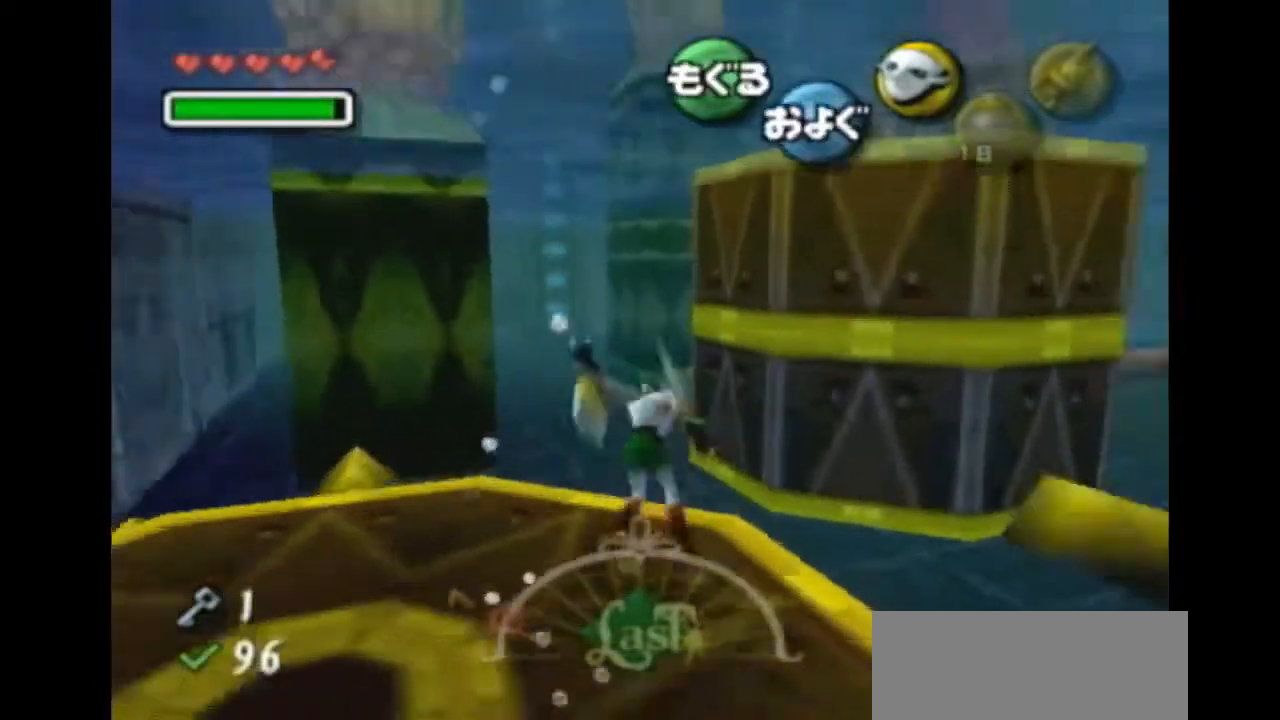
{"buttons": ["A"], "left_stick": "down-left", "right_stick": "center", "events": [[500, "left_stick", "down-left"]]}
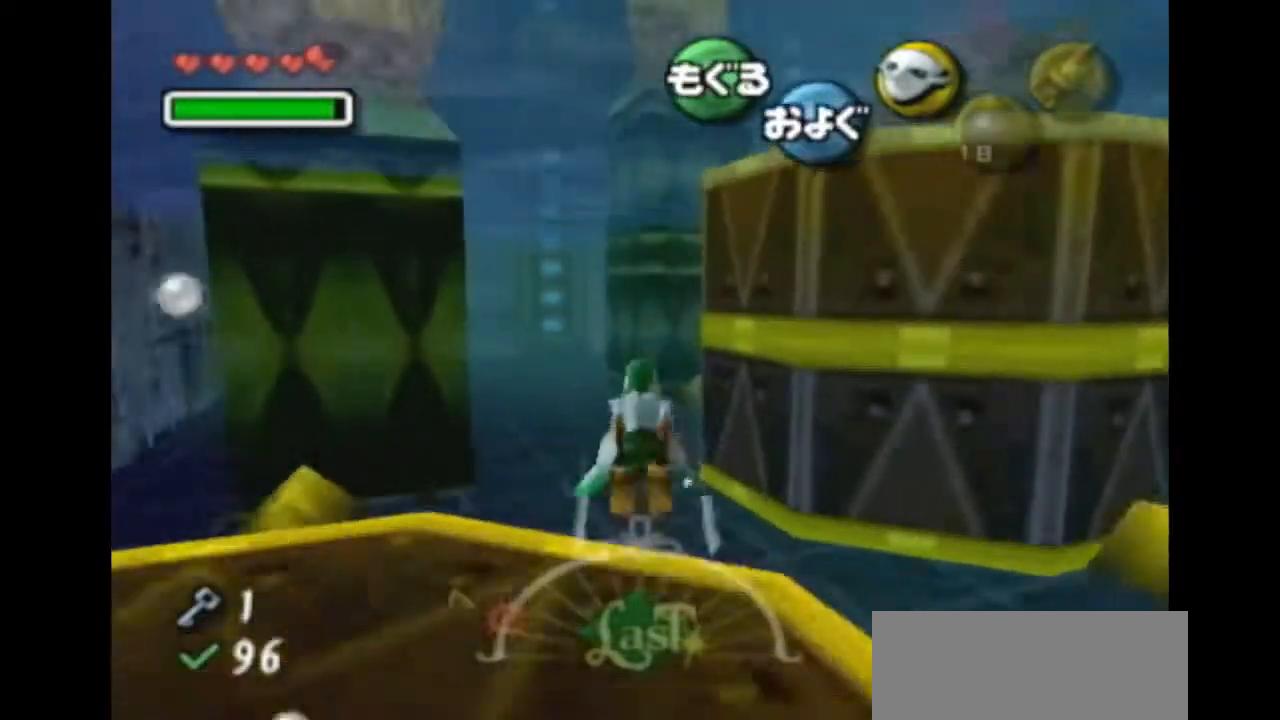
{"buttons": ["A"], "left_stick": "center", "right_stick": "center", "events": [[200, "left_stick", "center"]]}
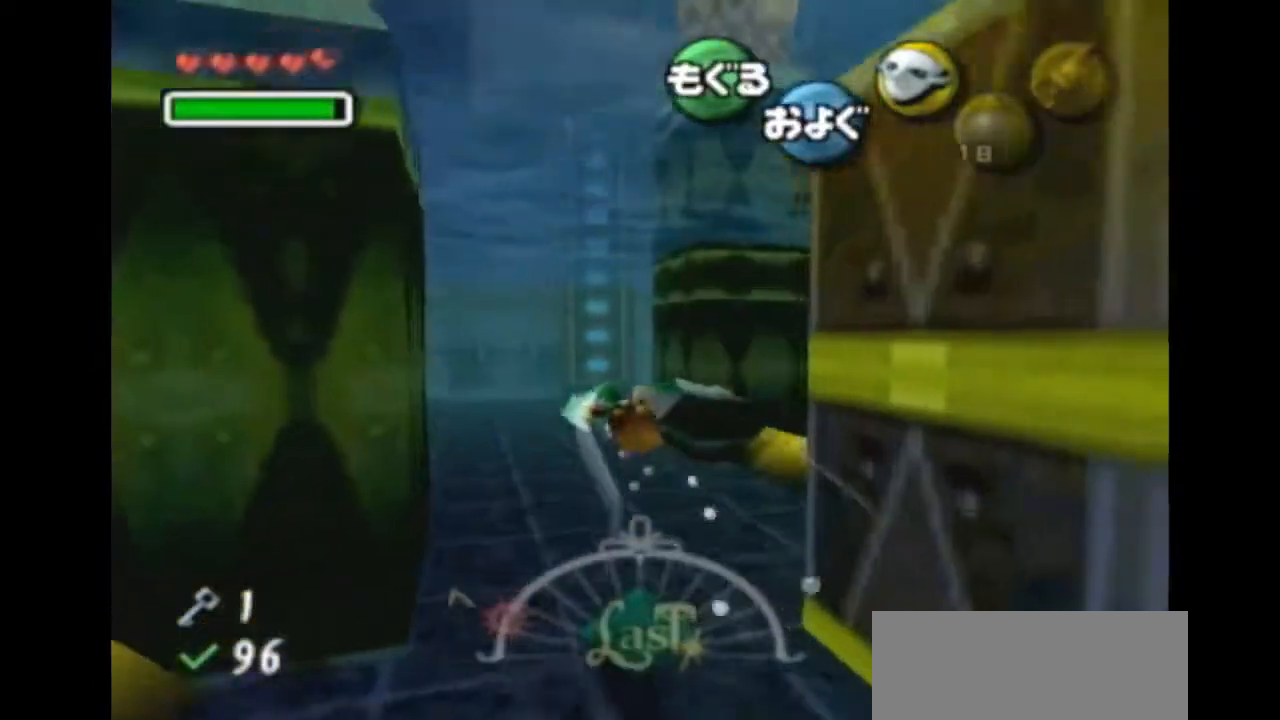
{"buttons": ["A"], "left_stick": "center", "right_stick": "center", "events": []}
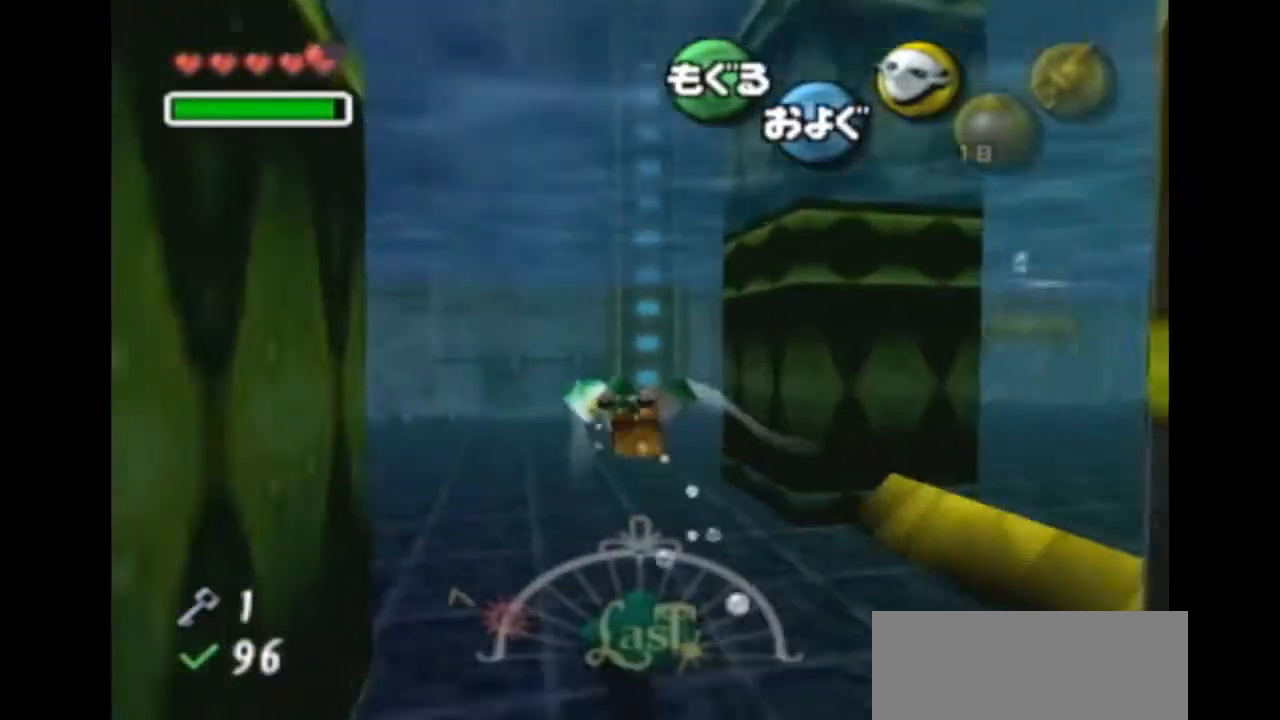
{"buttons": ["A"], "left_stick": "right", "right_stick": "center", "events": [[500, "left_stick", "right"]]}
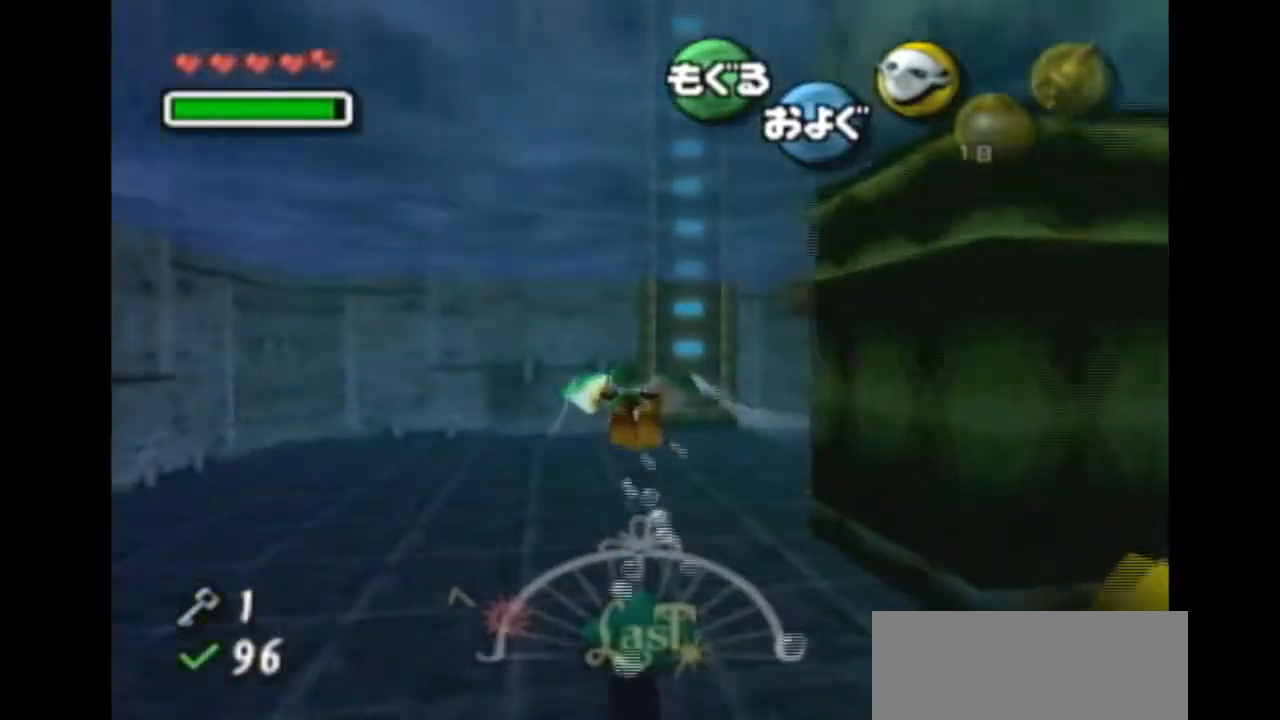
{"buttons": ["A"], "left_stick": "up-right", "right_stick": "center", "events": [[200, "left_stick", "center"], [267, "left_stick", "up-right"]]}
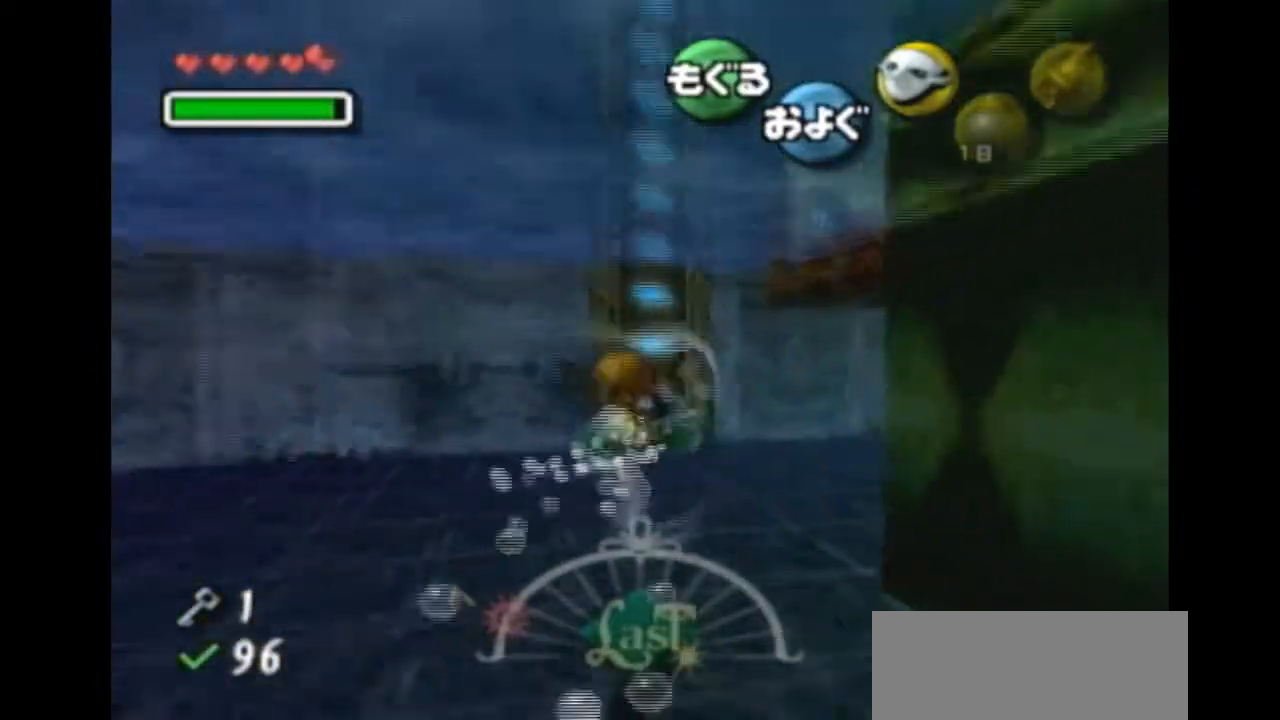
{"buttons": ["A"], "left_stick": "down", "right_stick": "center", "events": [[33, "left_stick", "center"], [167, "left_stick", "up-right"], [267, "left_stick", "right"], [400, "left_stick", "down"]]}
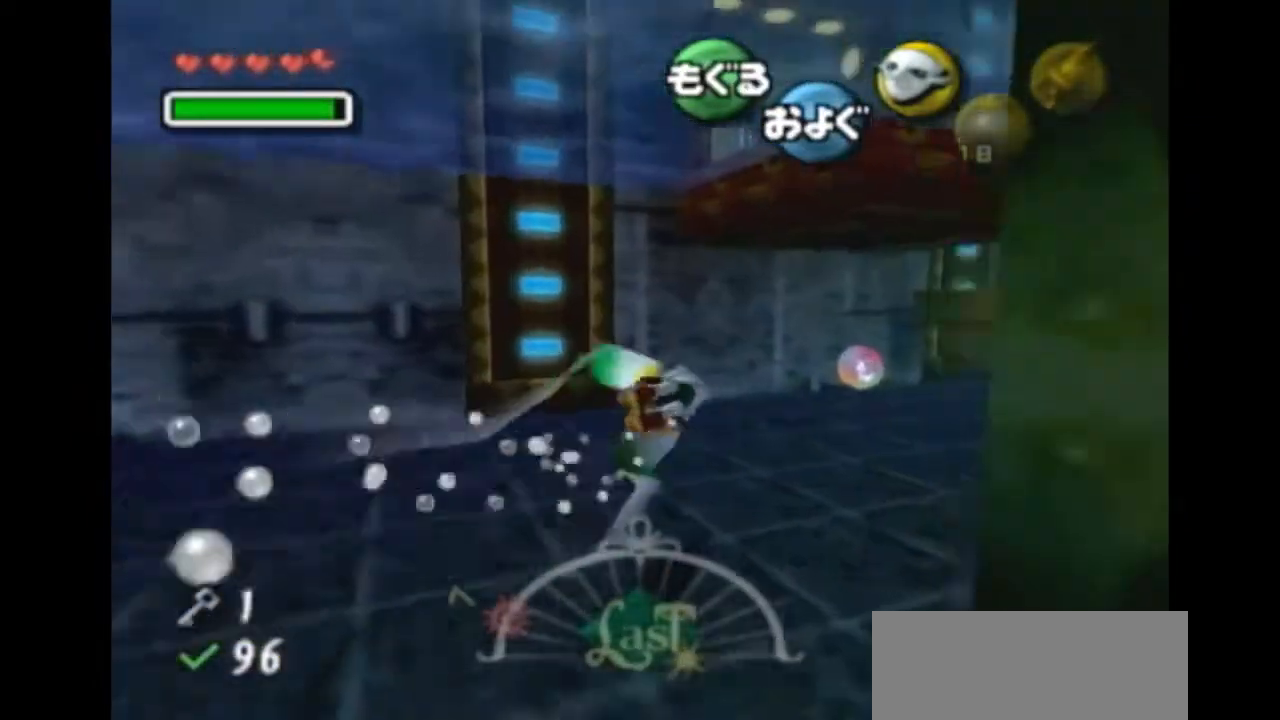
{"buttons": ["A"], "left_stick": "down", "right_stick": "center", "events": []}
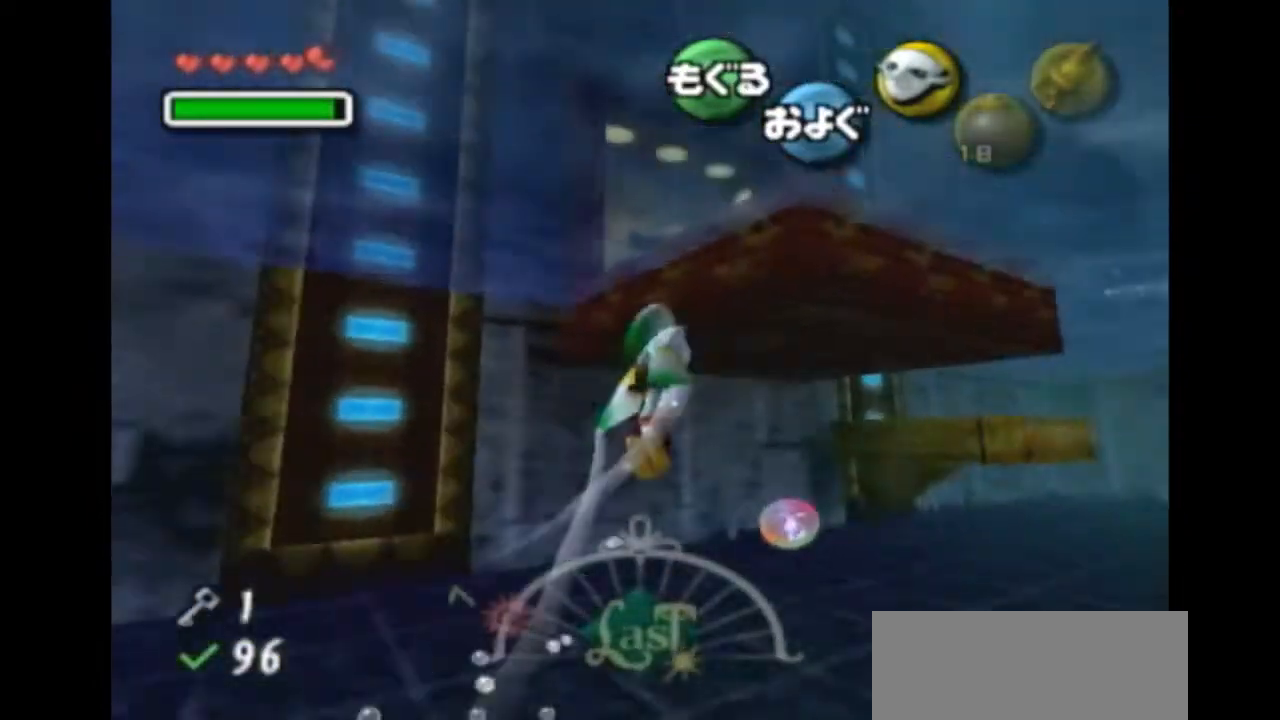
{"buttons": ["A"], "left_stick": "down", "right_stick": "center", "events": []}
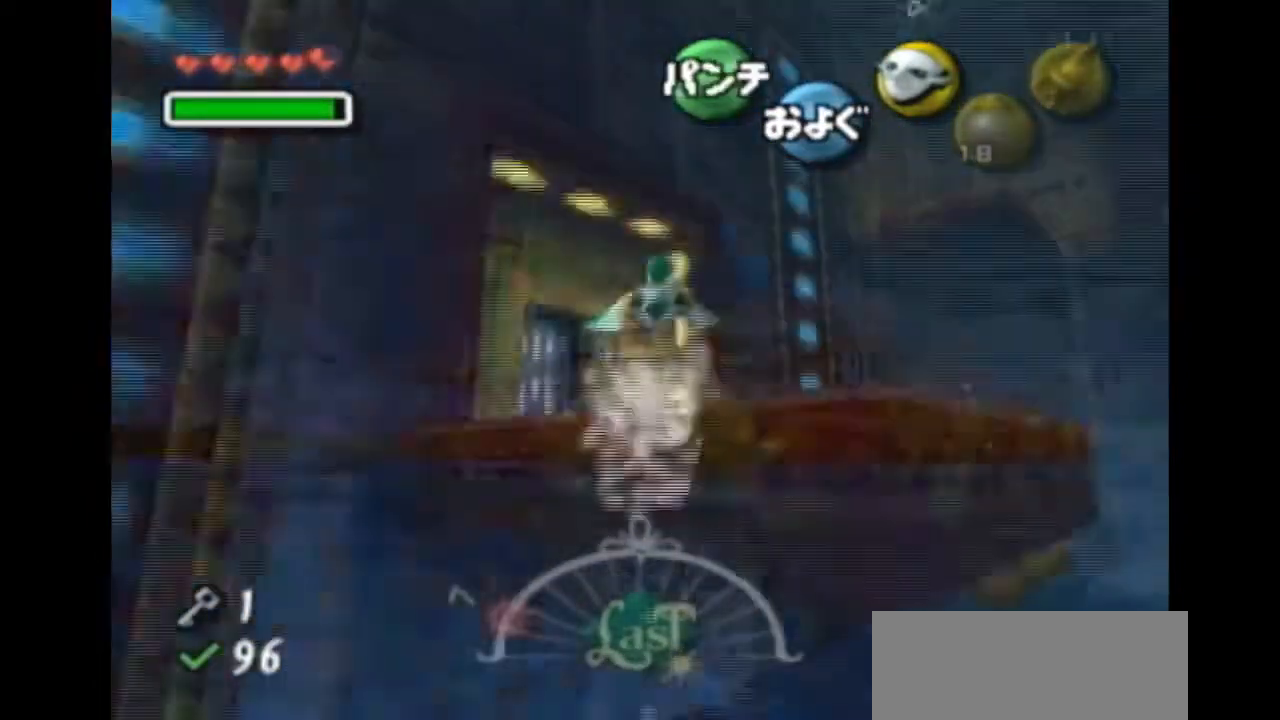
{"buttons": [], "left_stick": "down", "right_stick": "center", "events": [[67, "A", "up"], [67, "left_stick", "center"], [400, "left_stick", "down"]]}
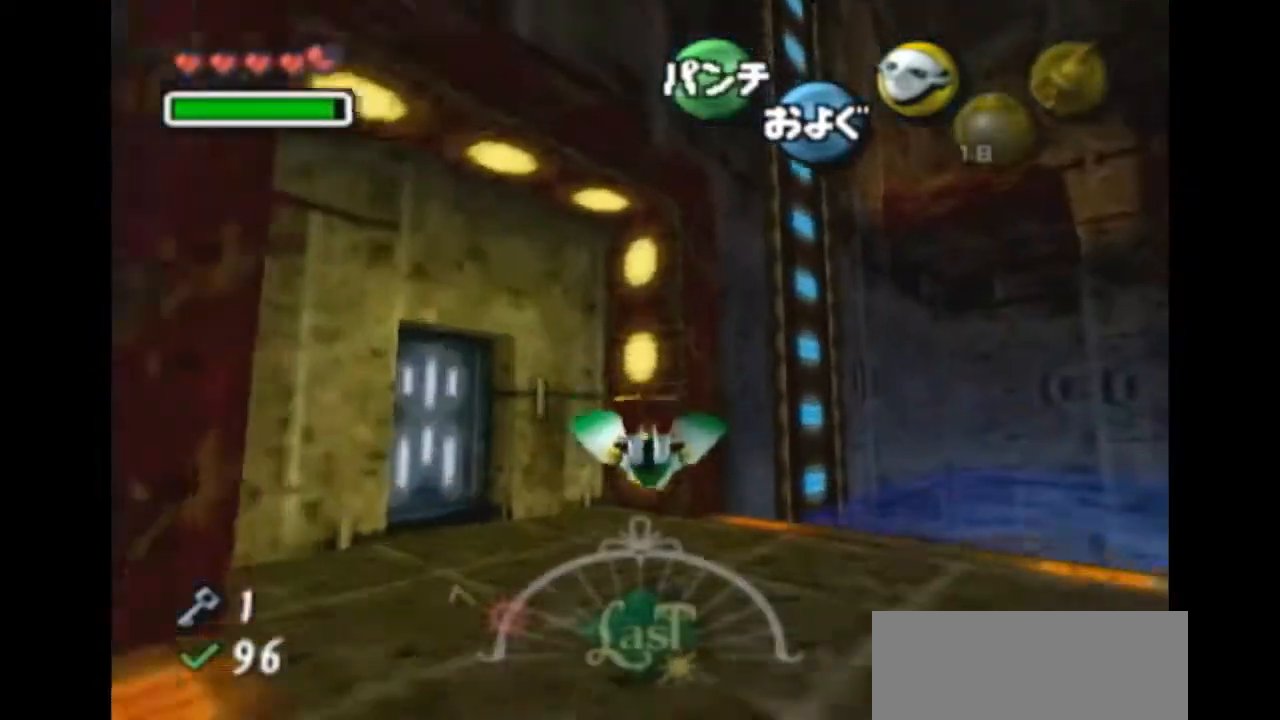
{"buttons": [], "left_stick": "down-left", "right_stick": "center", "events": [[400, "left_stick", "down-left"]]}
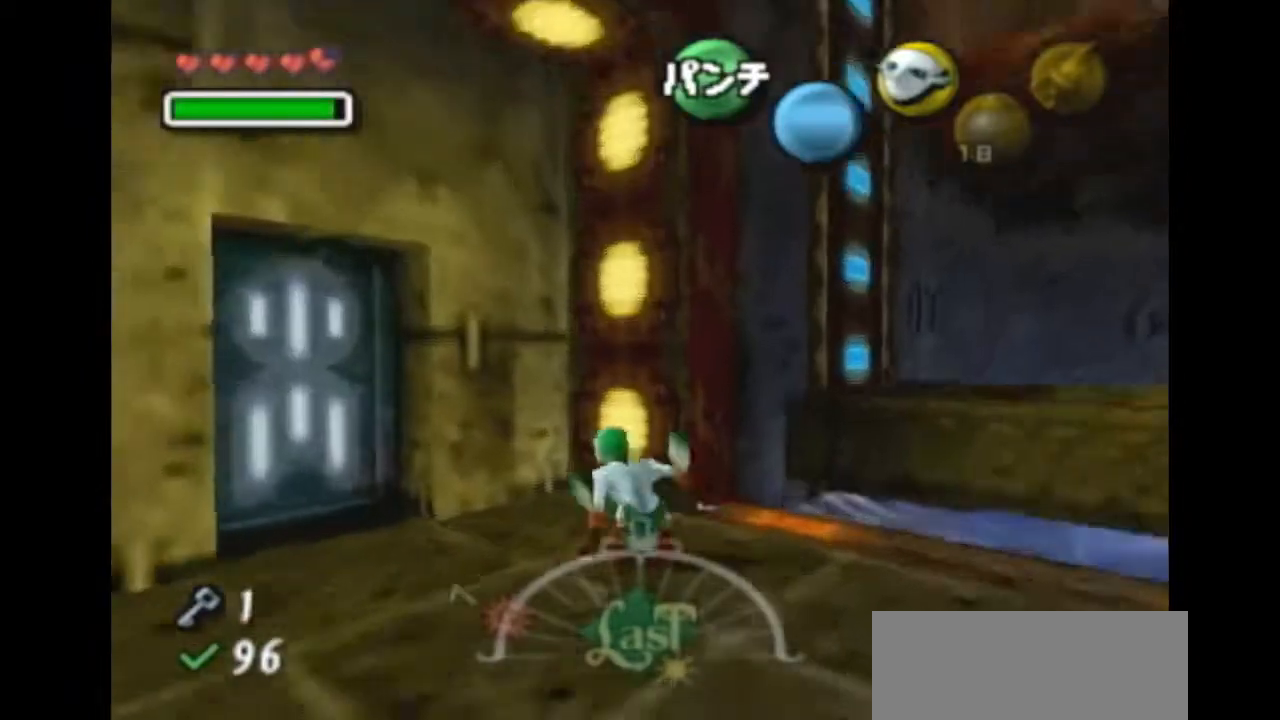
{"buttons": [], "left_stick": "center", "right_stick": "center", "events": [[167, "L1", "down"], [167, "left_stick", "center"], [433, "L1", "up"]]}
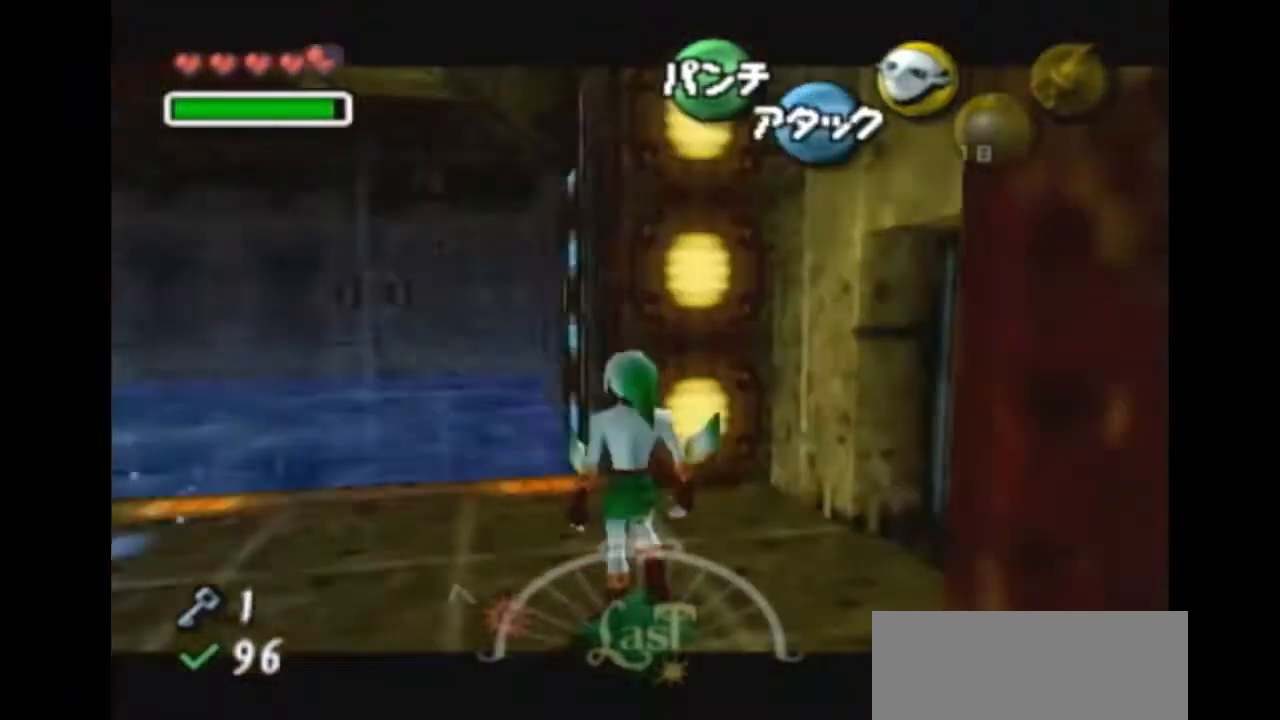
{"buttons": [], "left_stick": "up", "right_stick": "center", "events": [[67, "left_stick", "up"], [133, "left_stick", "up-left"], [267, "left_stick", "up"]]}
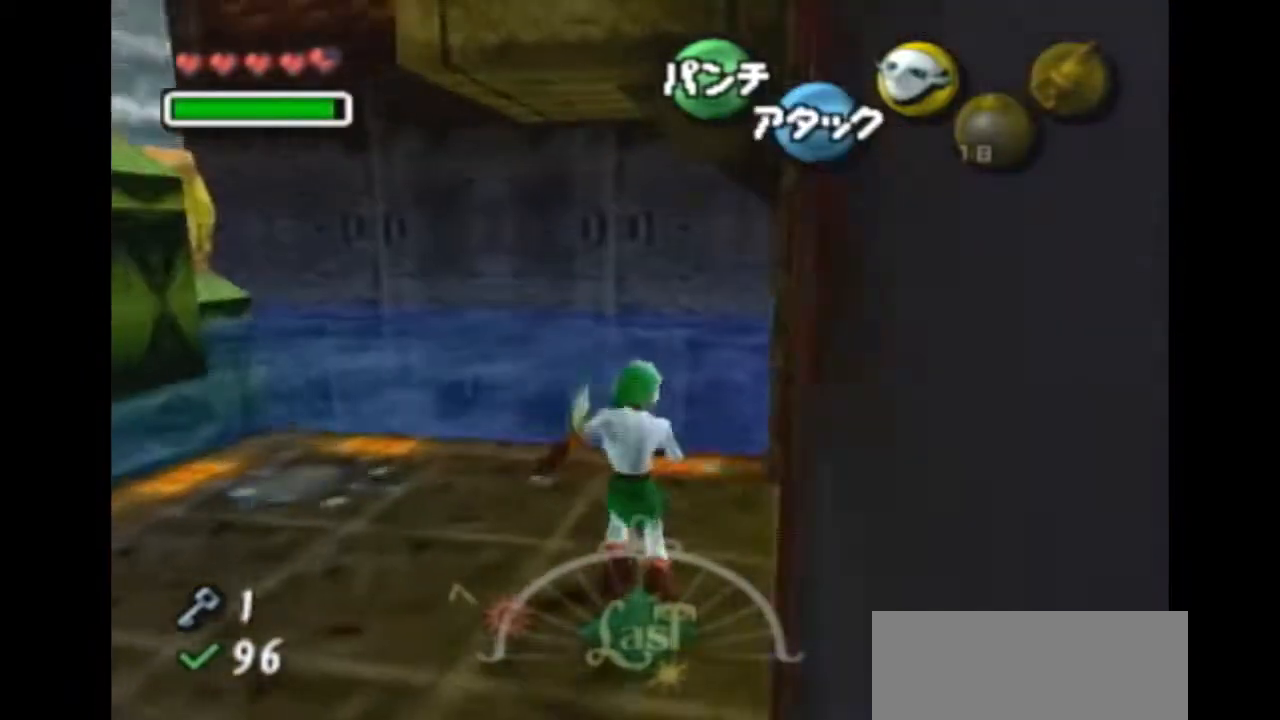
{"buttons": [], "left_stick": "center", "right_stick": "center", "events": [[100, "left_stick", "center"]]}
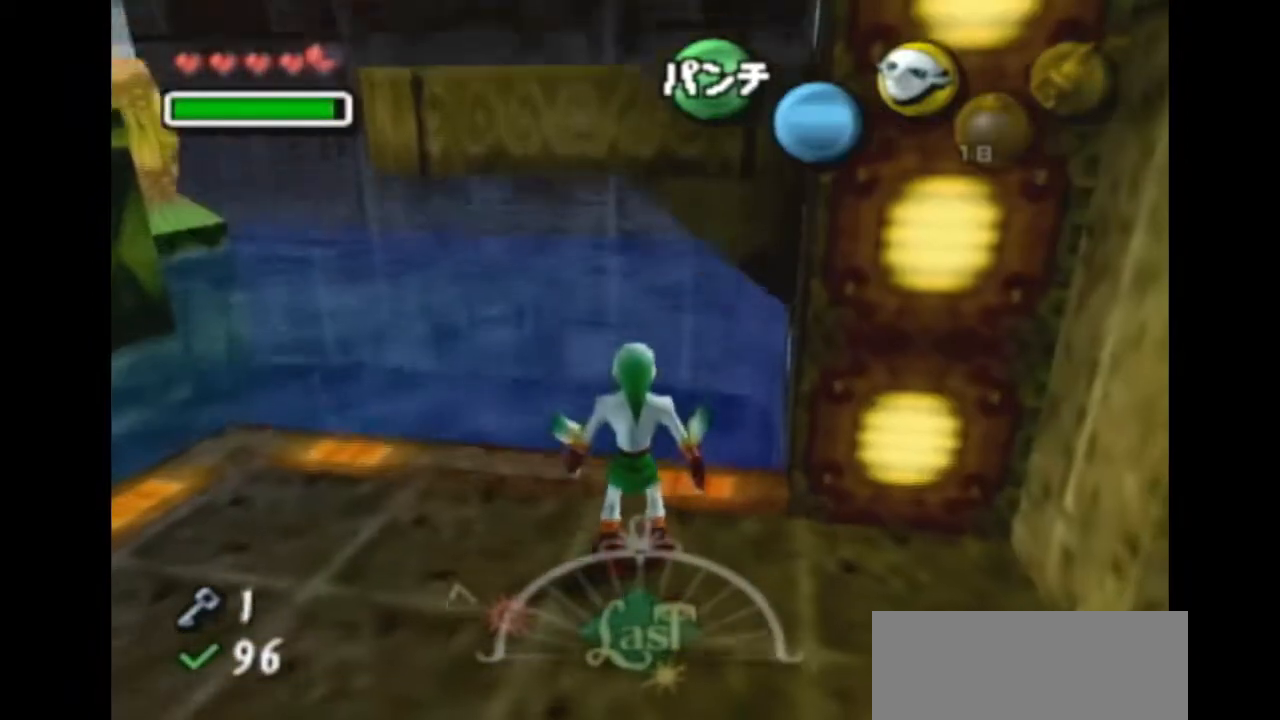
{"buttons": [], "left_stick": "center", "right_stick": "center", "events": []}
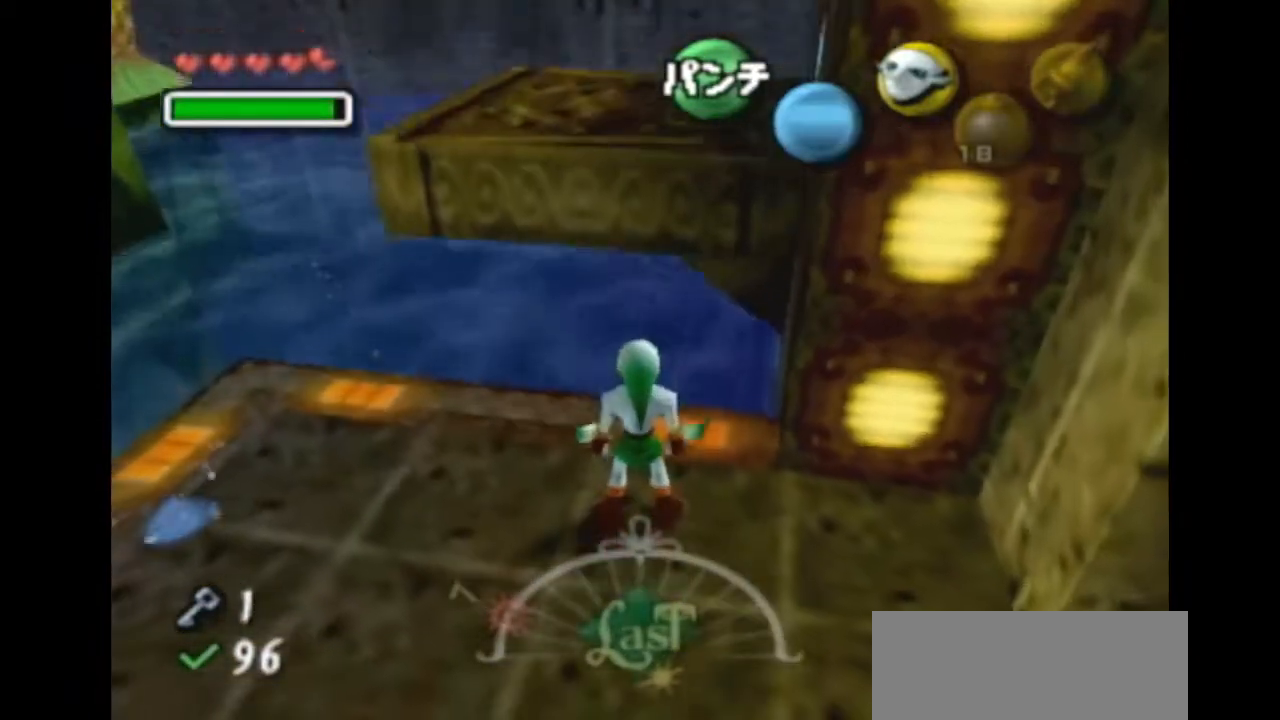
{"buttons": ["X"], "left_stick": "up", "right_stick": "center", "events": [[333, "left_stick", "up"], [500, "X", "down"]]}
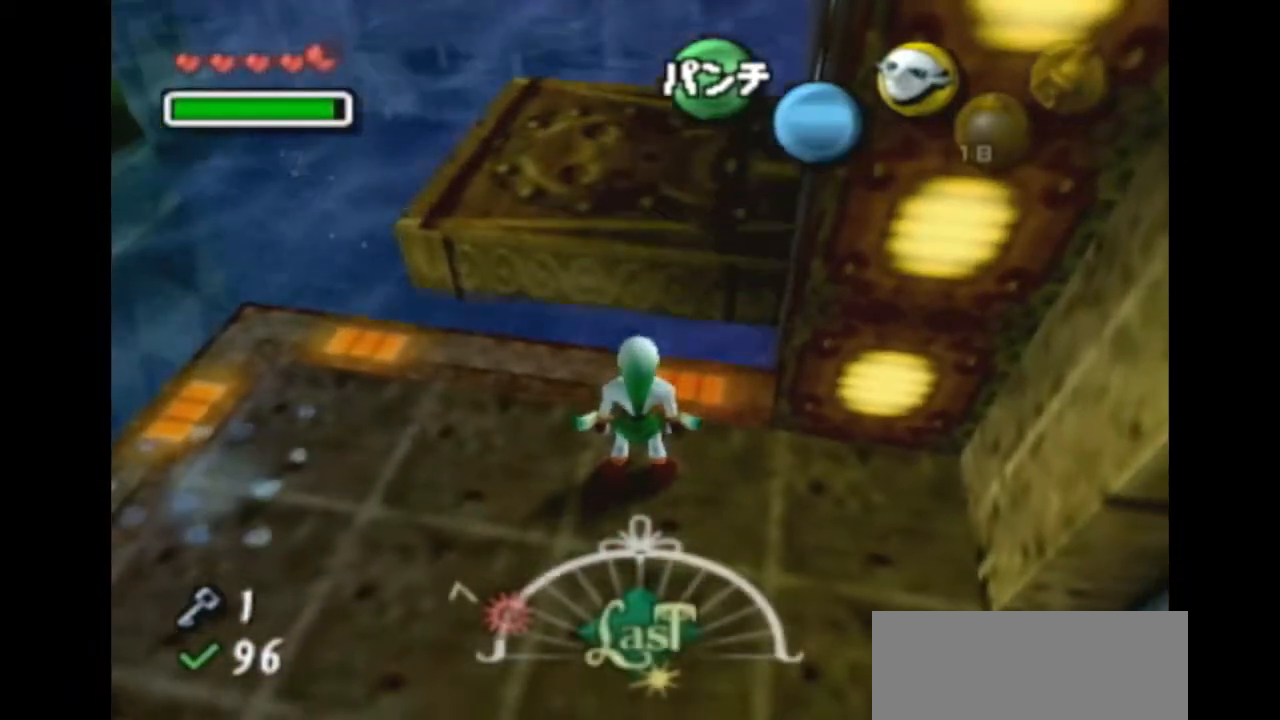
{"buttons": [], "left_stick": "up", "right_stick": "center", "events": [[233, "X", "up"]]}
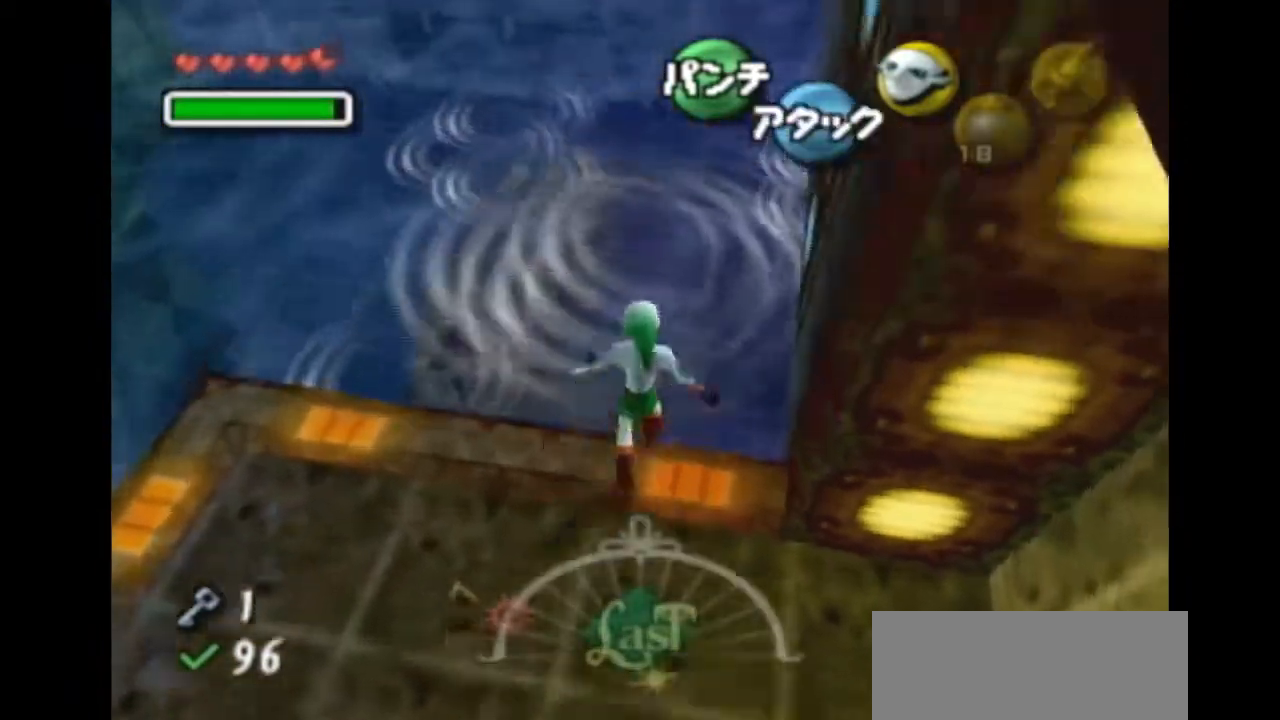
{"buttons": ["B"], "left_stick": "down", "right_stick": "center", "events": [[233, "left_stick", "down"], [500, "B", "down"]]}
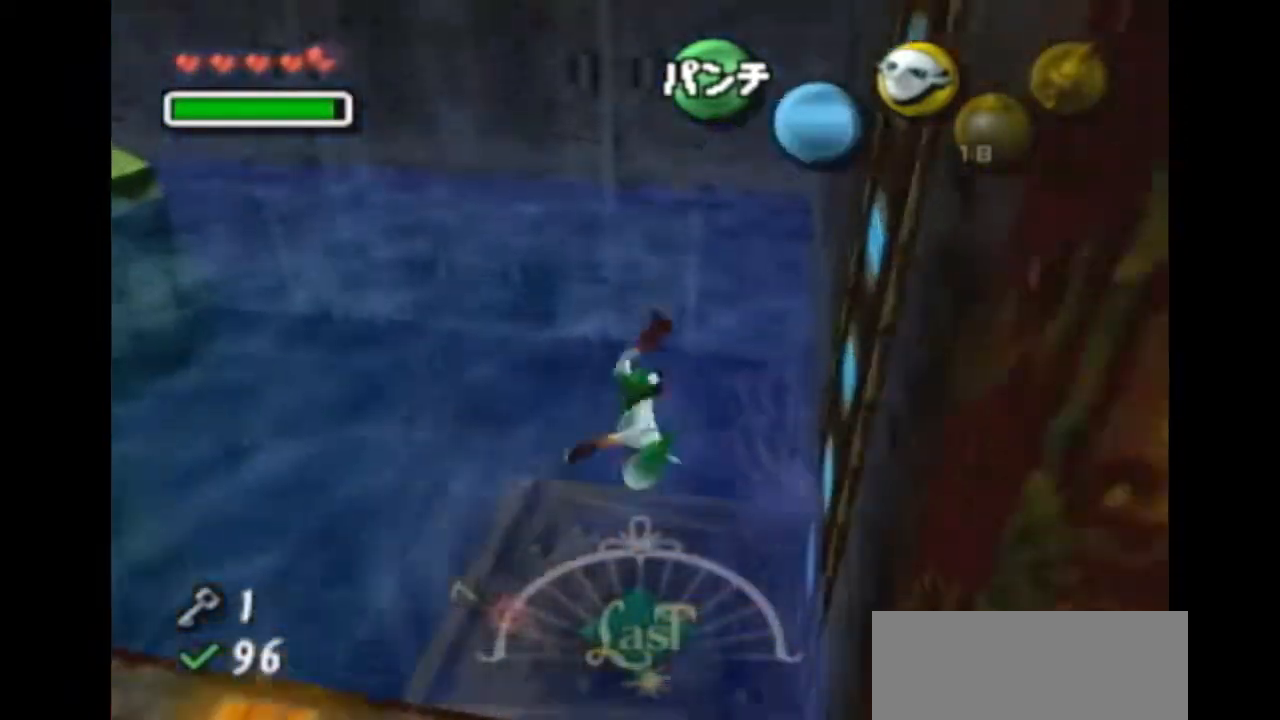
{"buttons": [], "left_stick": "center", "right_stick": "center", "events": [[33, "B", "up"], [200, "left_stick", "center"], [400, "B", "down"], [467, "B", "up"]]}
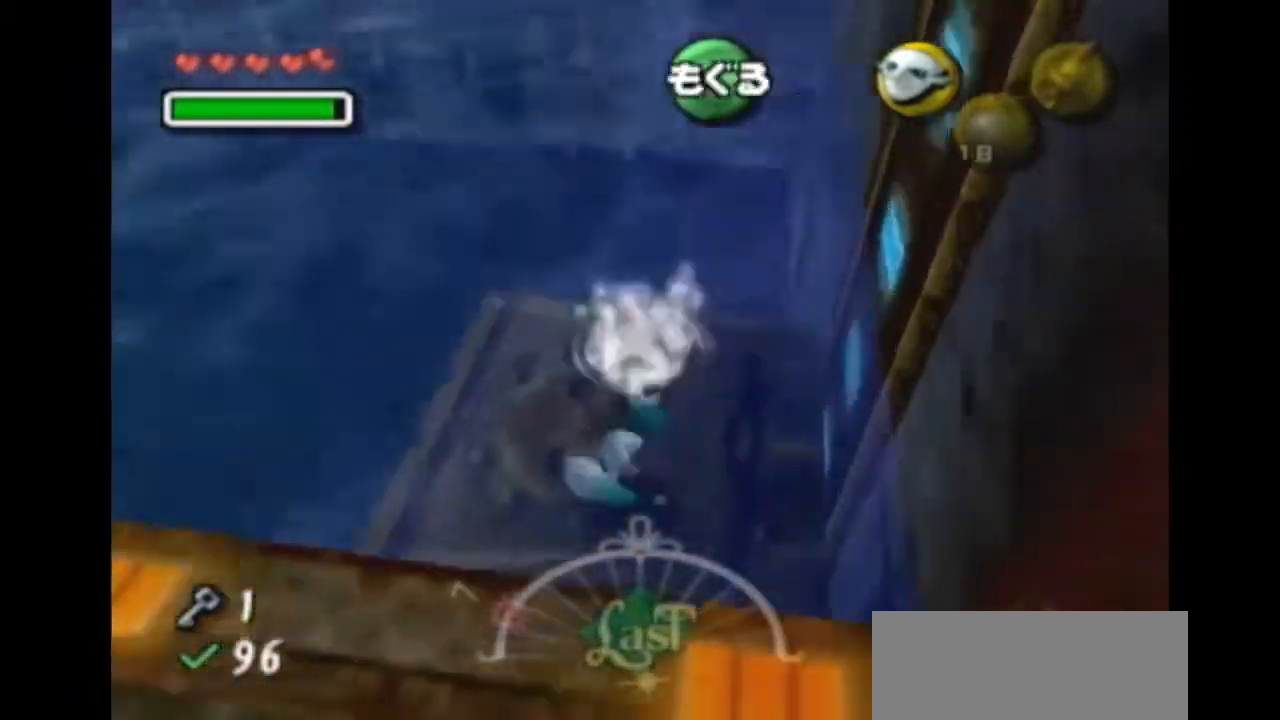
{"buttons": [], "left_stick": "center", "right_stick": "center", "events": []}
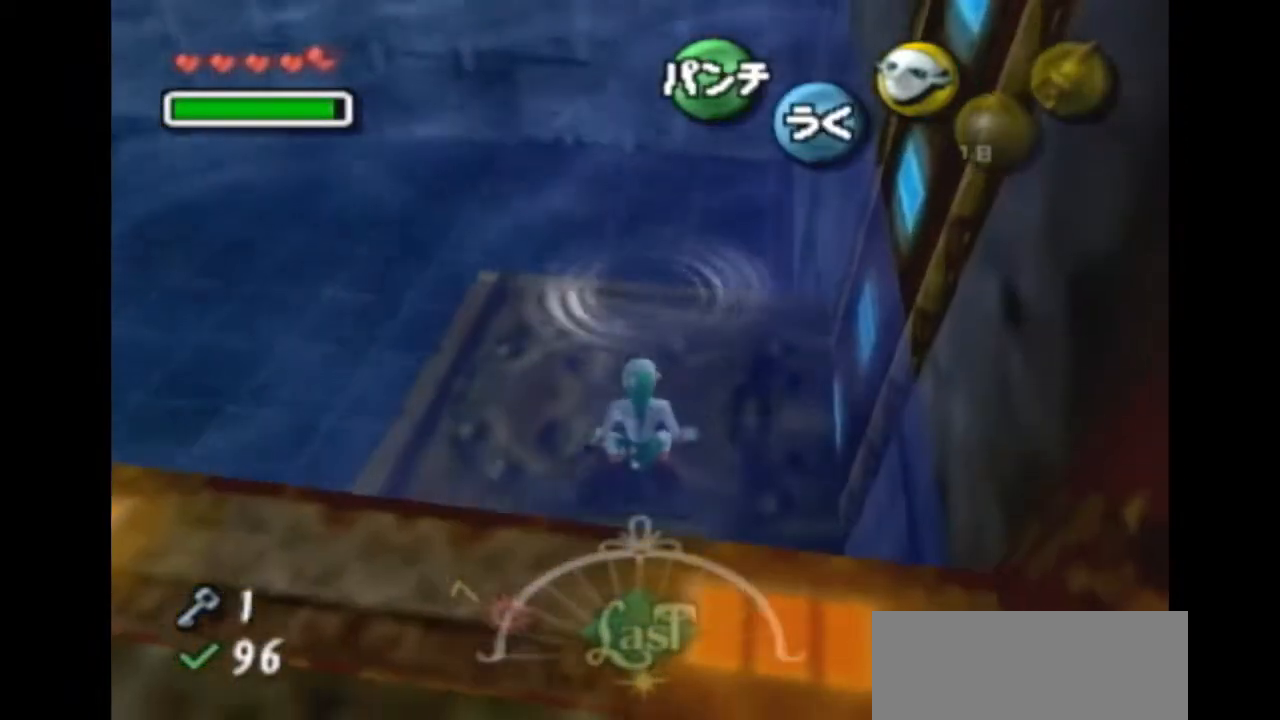
{"buttons": [], "left_stick": "up", "right_stick": "center", "events": [[300, "left_stick", "up"]]}
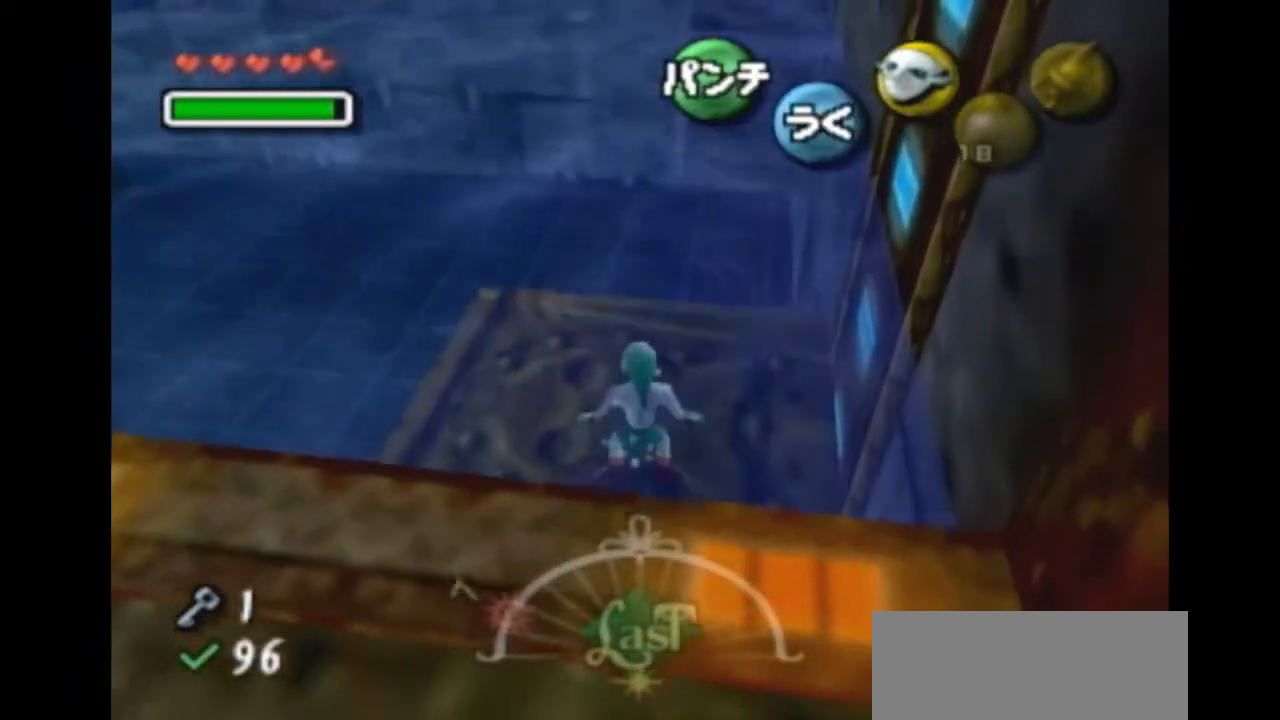
{"buttons": ["L1"], "left_stick": "center", "right_stick": "center", "events": [[200, "left_stick", "center"], [433, "L1", "down"]]}
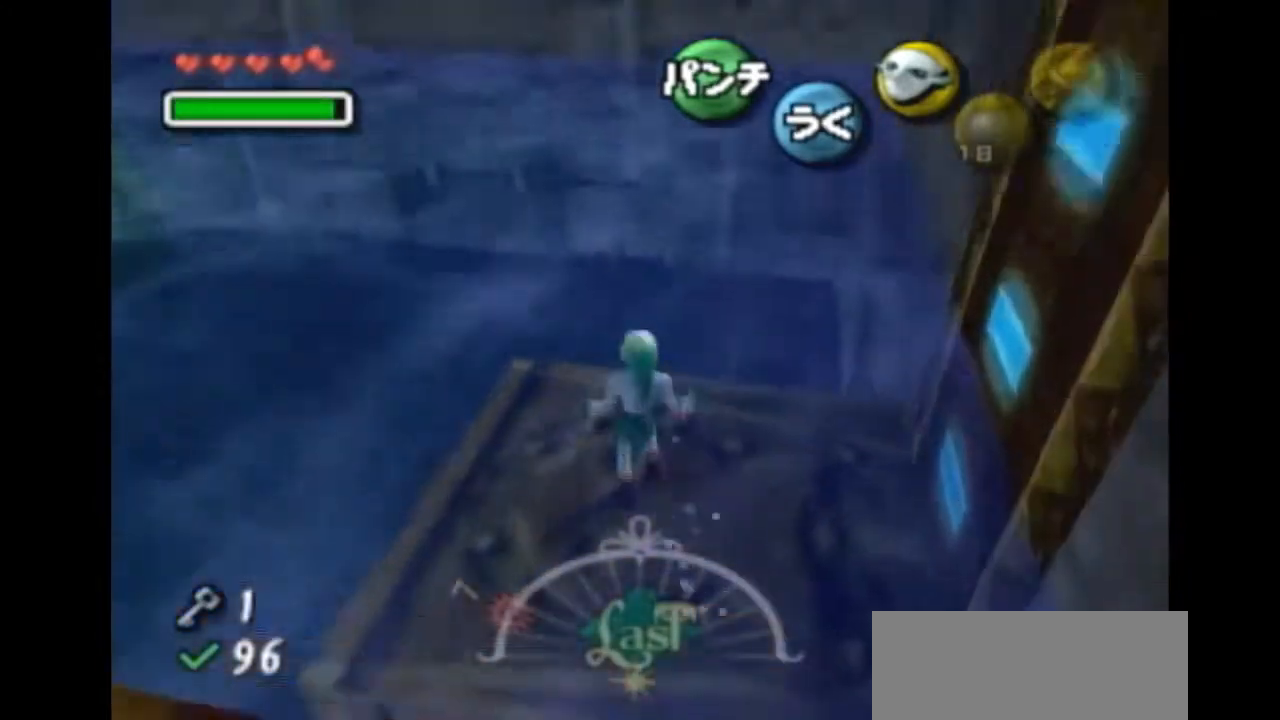
{"buttons": [], "left_stick": "up-left", "right_stick": "center", "events": [[367, "L1", "up"], [500, "left_stick", "up-left"]]}
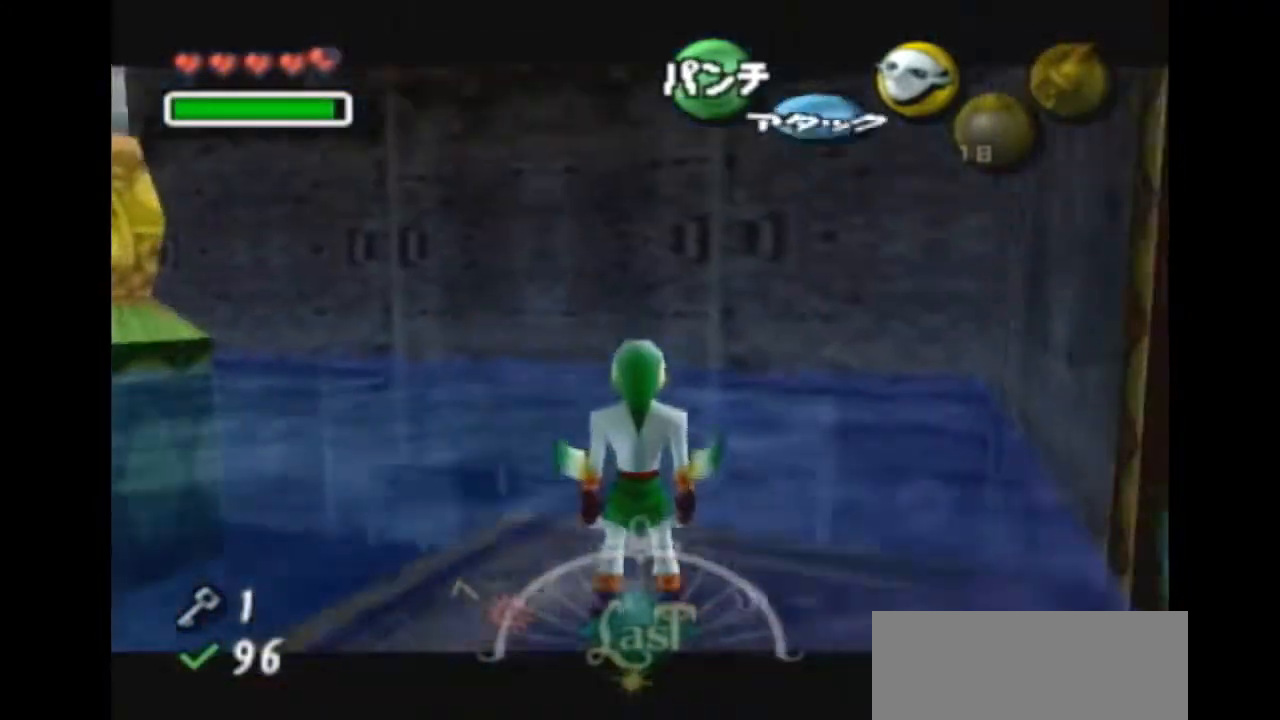
{"buttons": ["L1"], "left_stick": "center", "right_stick": "center", "events": [[167, "left_stick", "center"], [200, "L1", "down"]]}
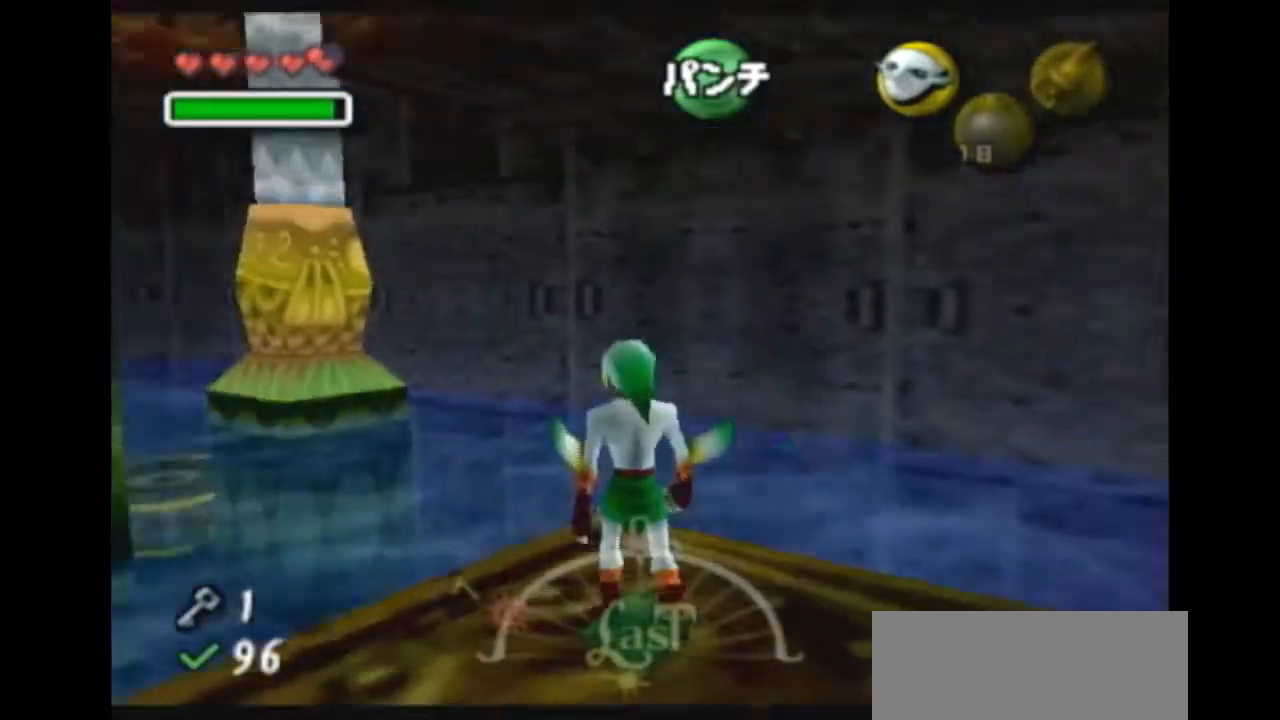
{"buttons": [], "left_stick": "center", "right_stick": "center", "events": [[100, "L1", "up"]]}
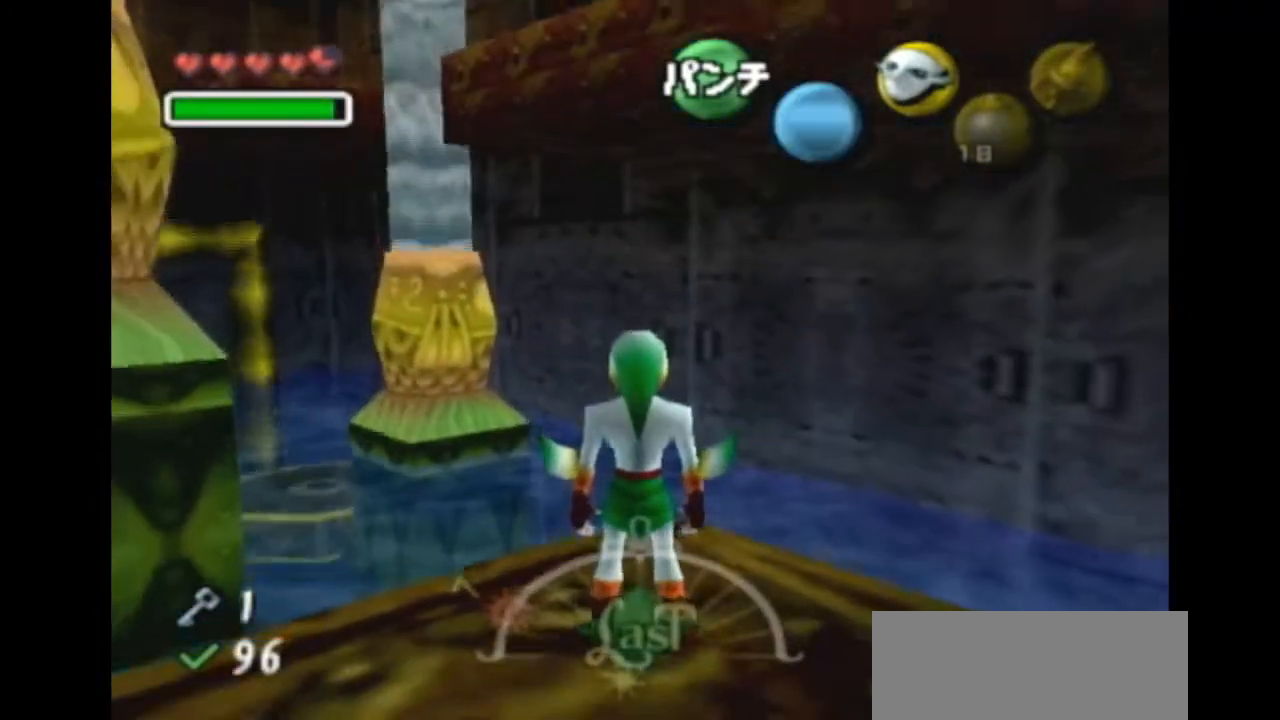
{"buttons": [], "left_stick": "down-right", "right_stick": "center", "events": [[433, "left_stick", "down-right"]]}
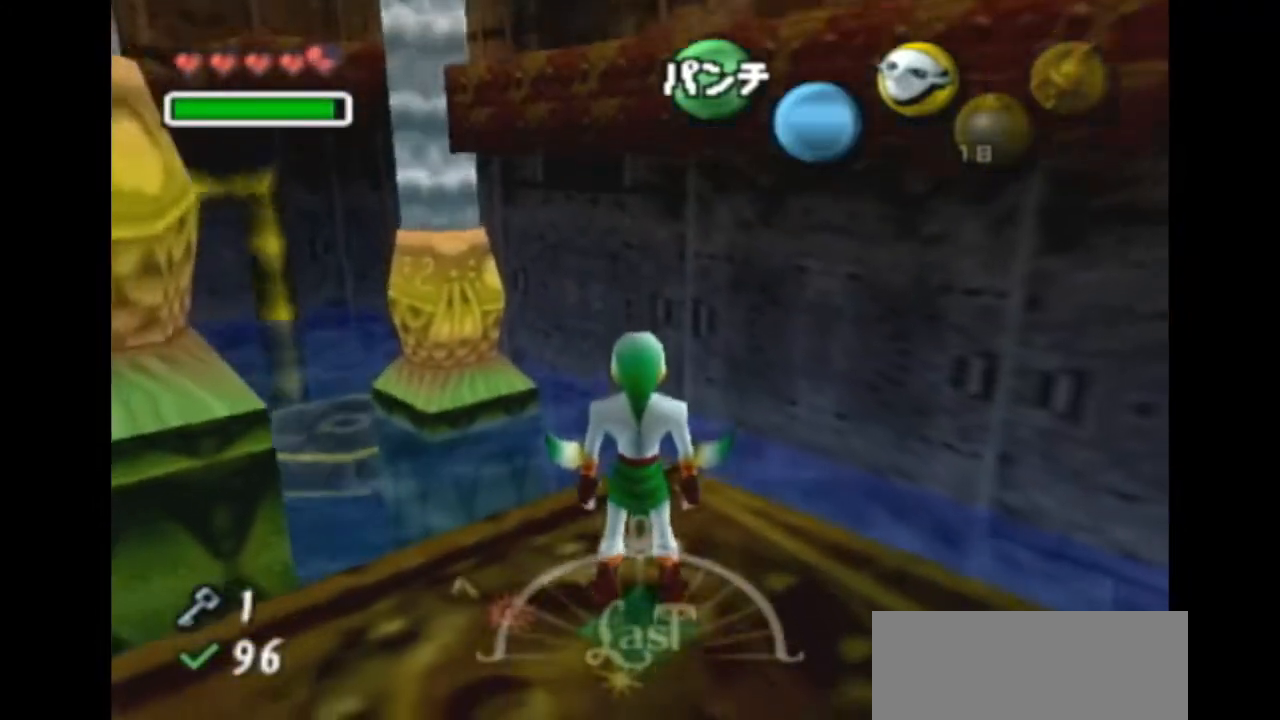
{"buttons": [], "left_stick": "center", "right_stick": "center", "events": [[67, "left_stick", "center"]]}
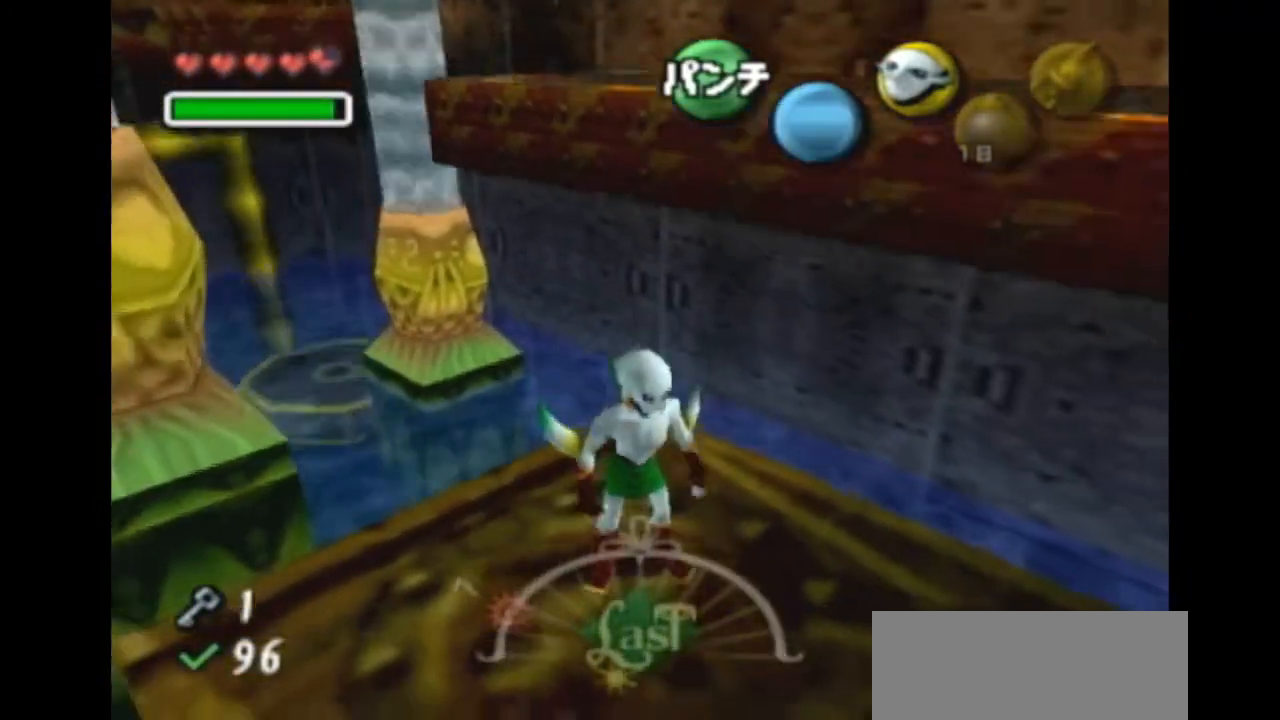
{"buttons": [], "left_stick": "center", "right_stick": "center", "events": [[133, "left_stick", "up"], [233, "left_stick", "center"]]}
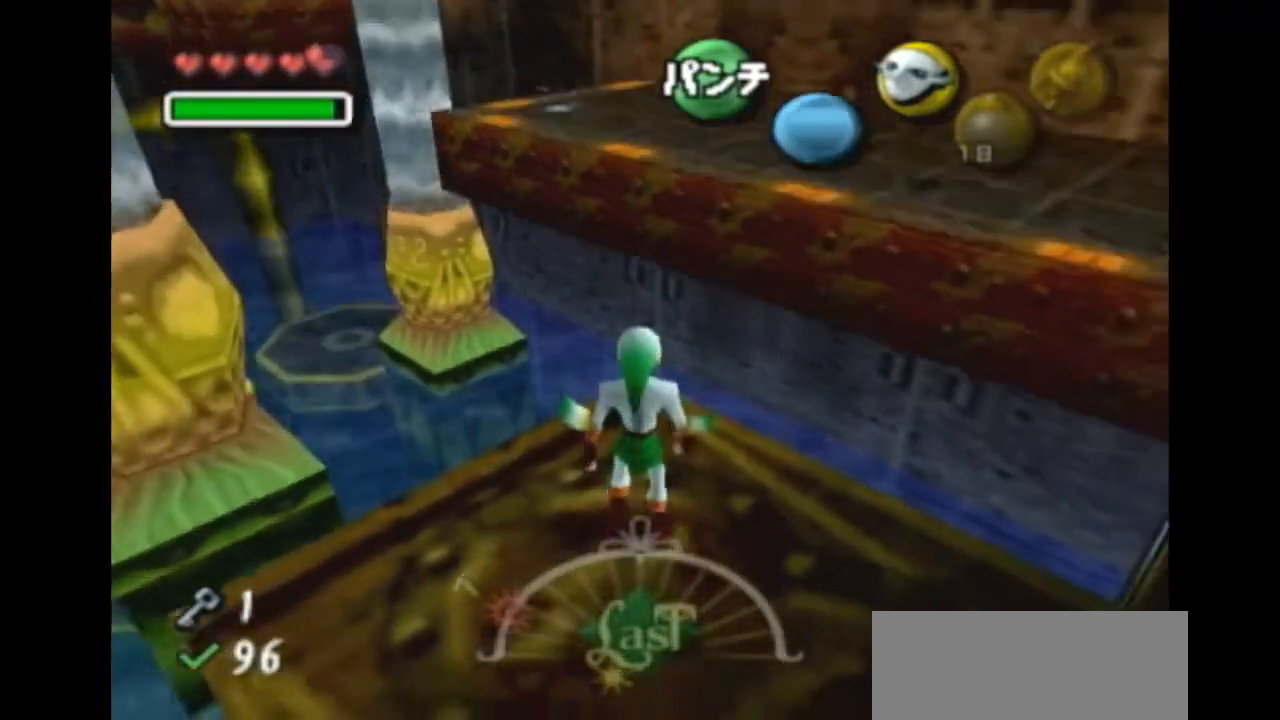
{"buttons": [], "left_stick": "up", "right_stick": "center", "events": [[100, "left_stick", "up"], [267, "A", "down"], [367, "A", "up"]]}